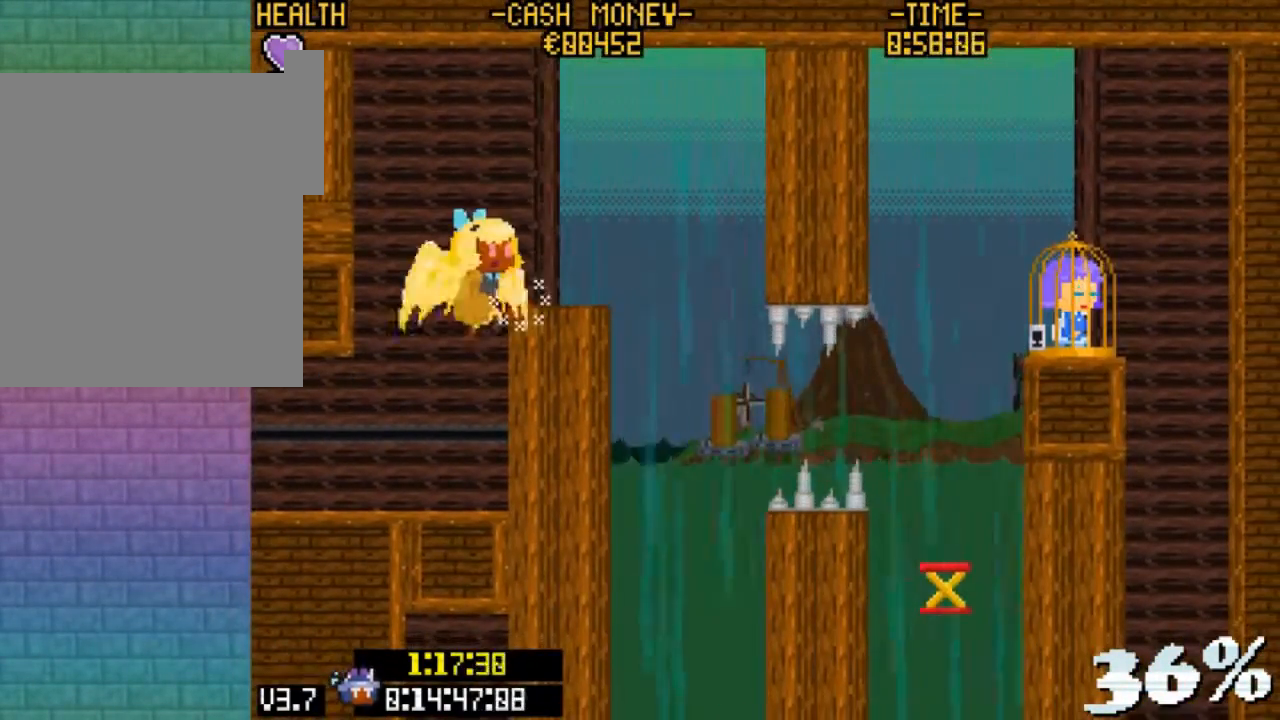
Gameplay with keyboard; each line is a JSON object with the keys held at the frame after it. "events" lists presses ("down") and releases ("up") of "c", "down", "escape", "left", "return", "right", "up", "v", "x" and "z" between this image and that frame as [ms after this image, input, new state], when the widget could be followed in between. No other keys are recorded. Mouse input is not recorded.
{"keys": [], "events": [[200, "z", "up"], [400, "right", "up"]]}
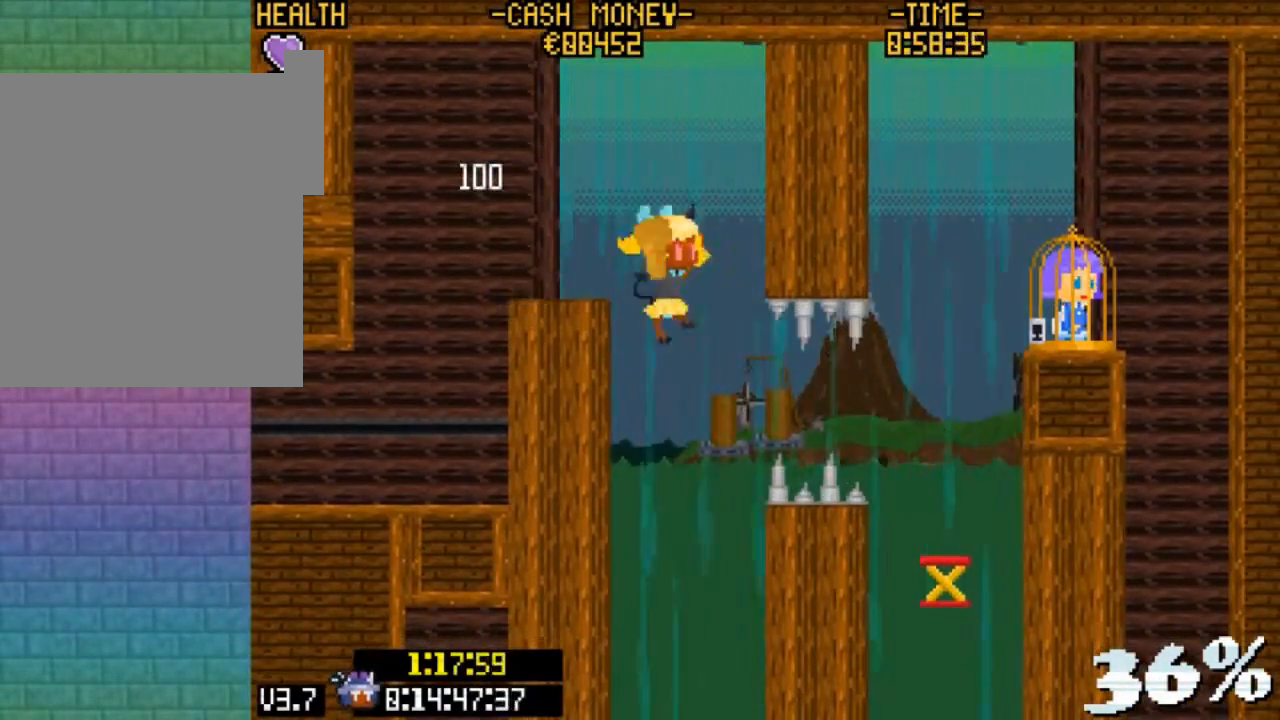
{"keys": [], "events": [[200, "right", "down"], [500, "right", "up"]]}
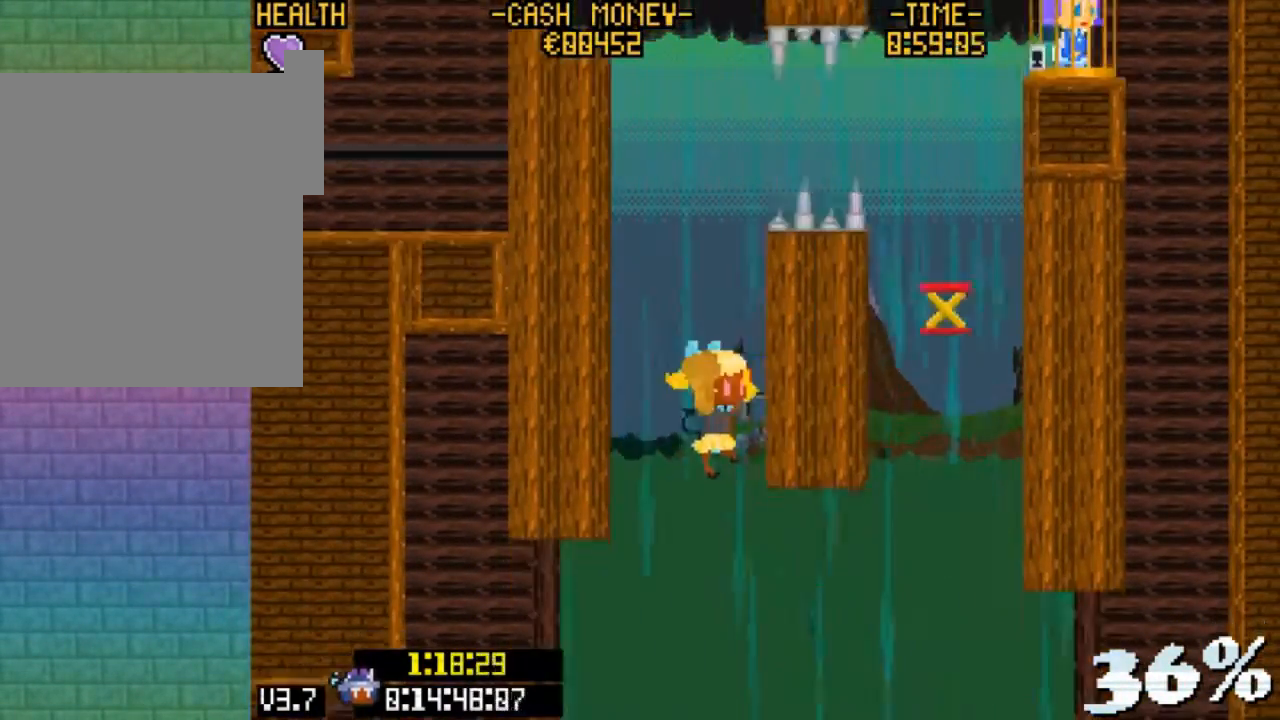
{"keys": ["right"], "events": [[433, "right", "down"]]}
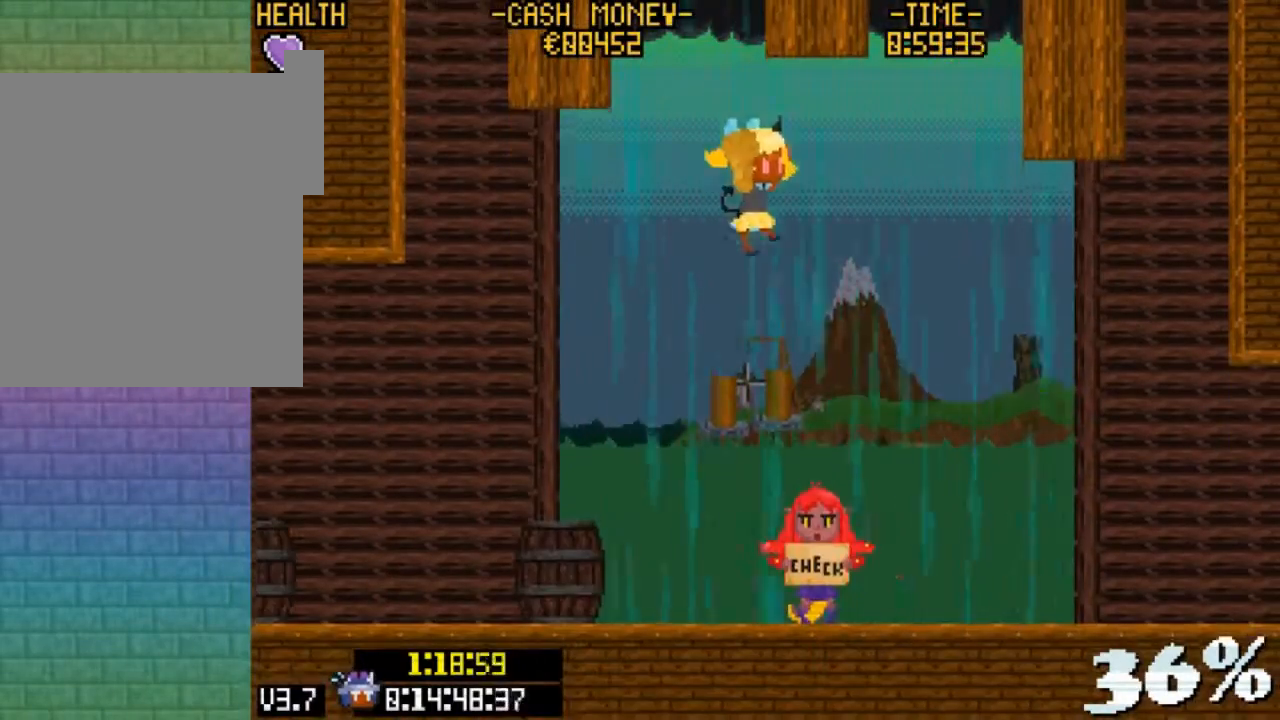
{"keys": ["right", "v"], "events": [[433, "v", "down"]]}
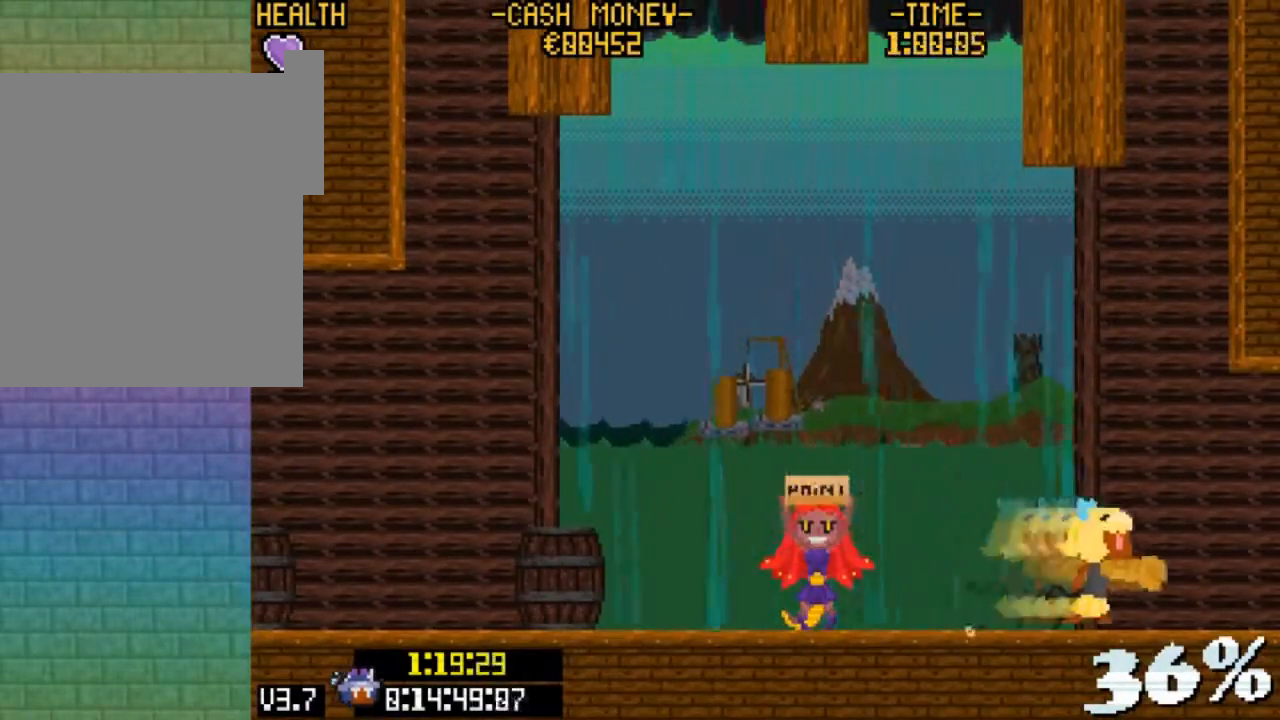
{"keys": ["right"], "events": [[433, "v", "up"]]}
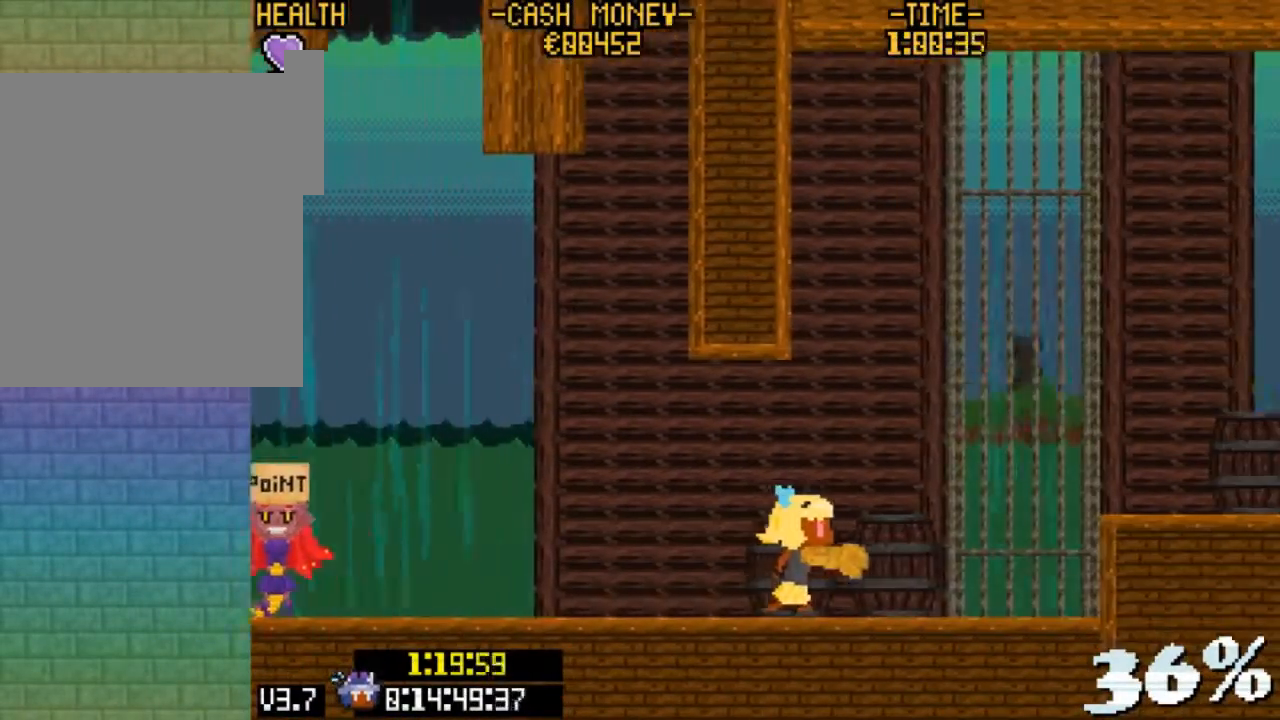
{"keys": ["right", "z"], "events": [[500, "z", "down"]]}
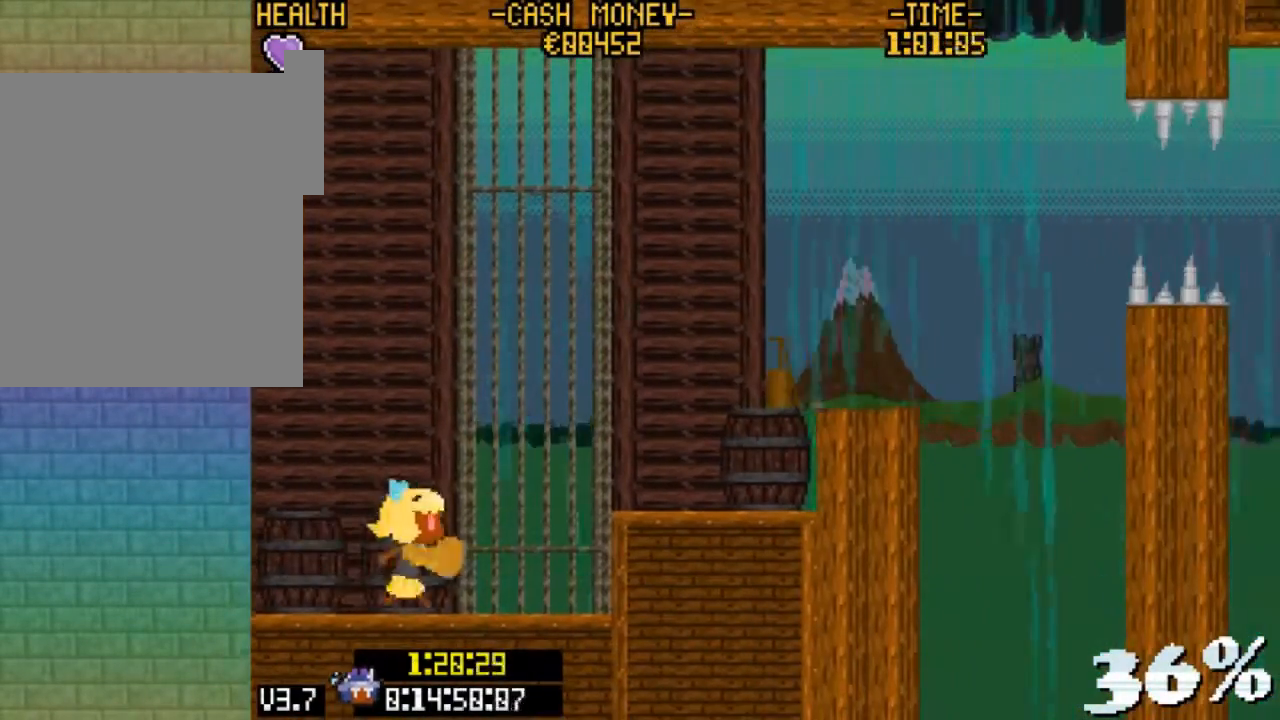
{"keys": ["right"], "events": [[333, "z", "up"]]}
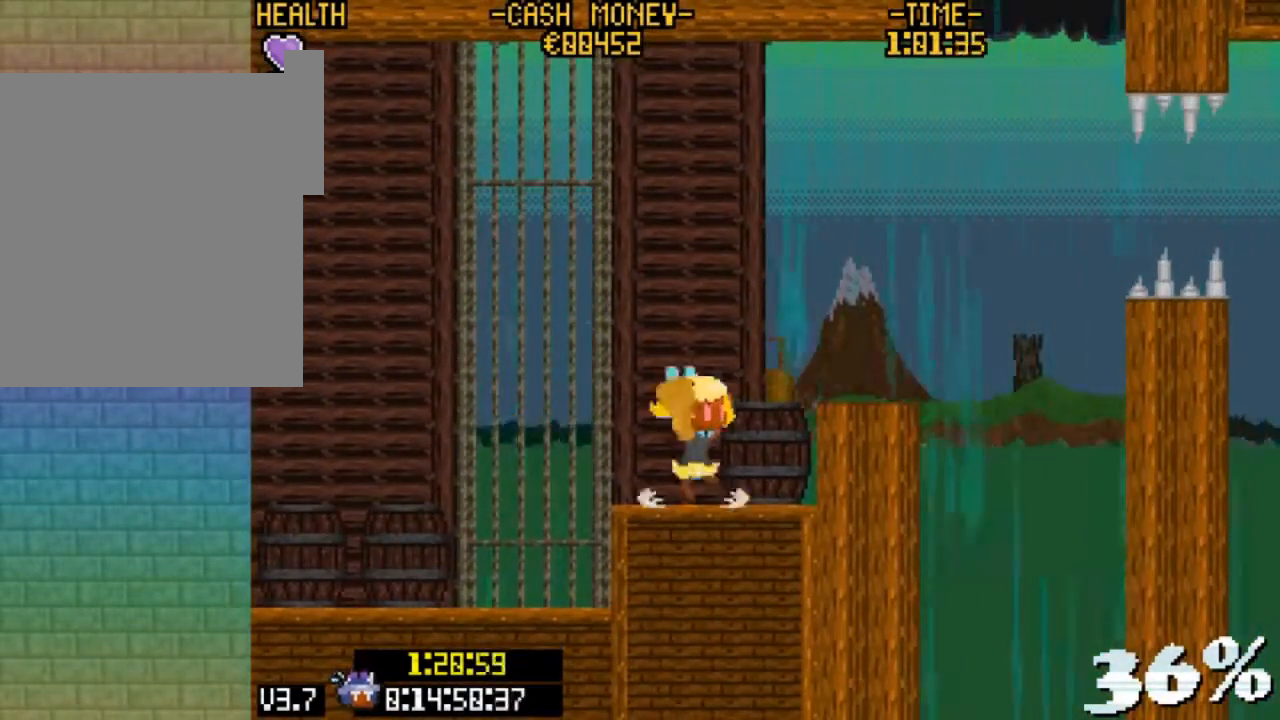
{"keys": ["right", "v"], "events": [[67, "z", "down"], [267, "z", "up"], [300, "right", "up"], [500, "right", "down"], [500, "v", "down"]]}
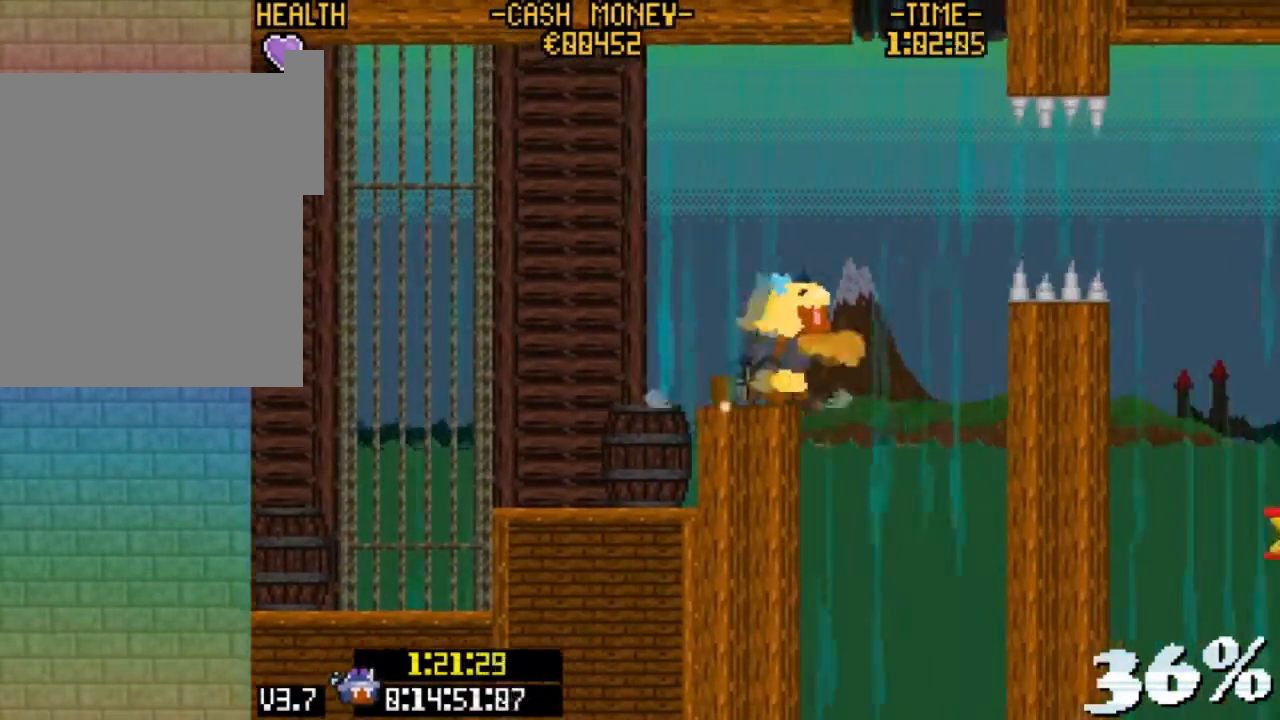
{"keys": ["right"], "events": [[100, "z", "down"], [233, "v", "up"], [233, "z", "up"], [267, "v", "down"], [467, "v", "up"]]}
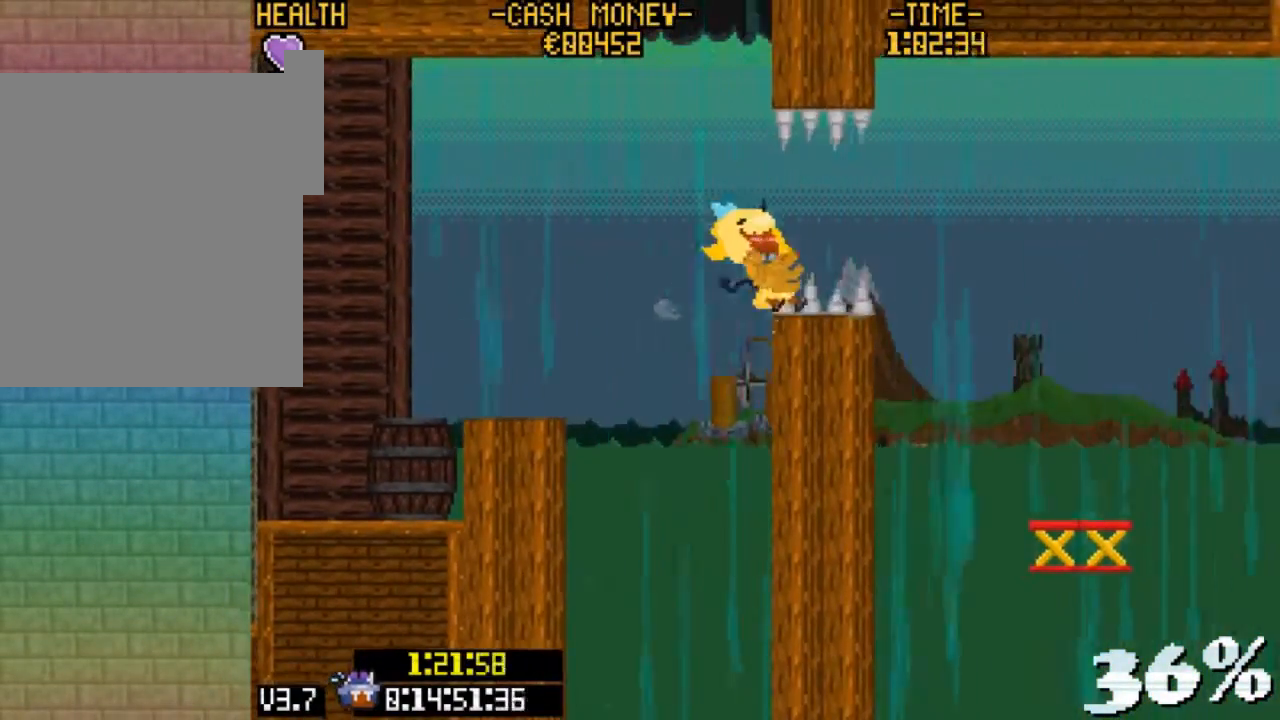
{"keys": ["right"], "events": [[133, "z", "down"], [333, "z", "up"]]}
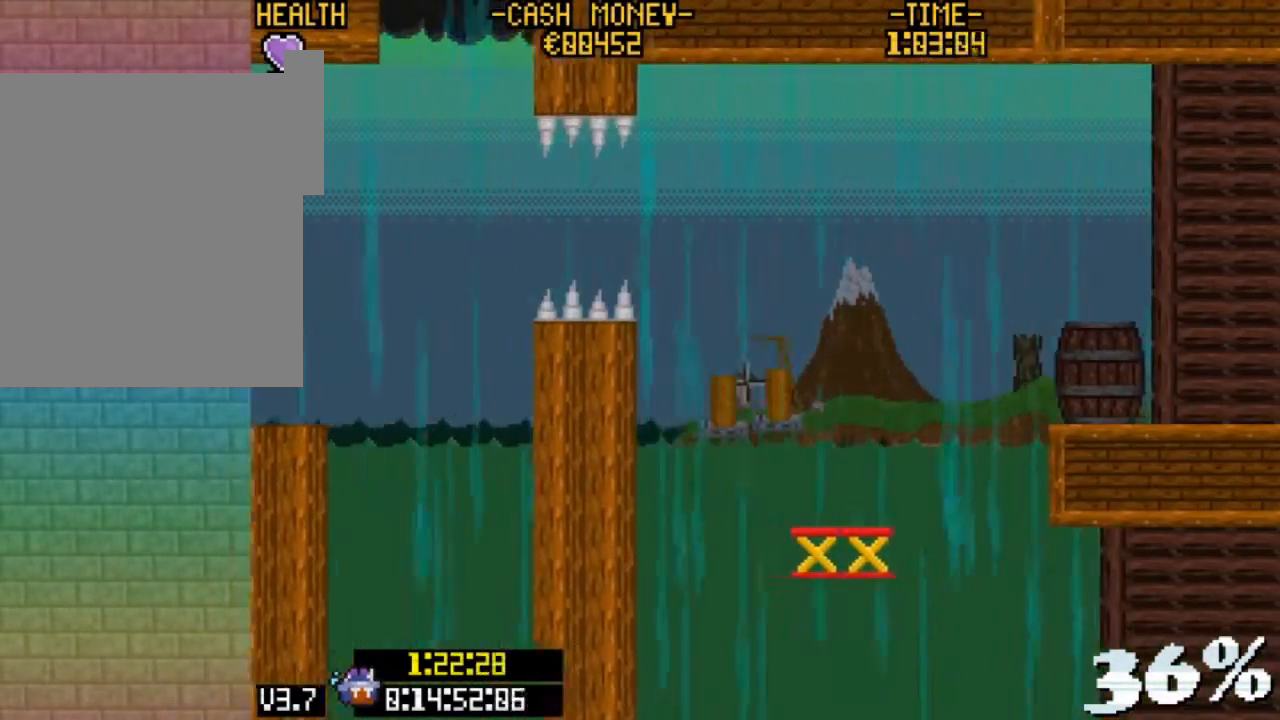
{"keys": ["left", "z"], "events": [[167, "right", "up"], [167, "z", "down"], [300, "right", "down"], [433, "right", "up"], [500, "left", "down"]]}
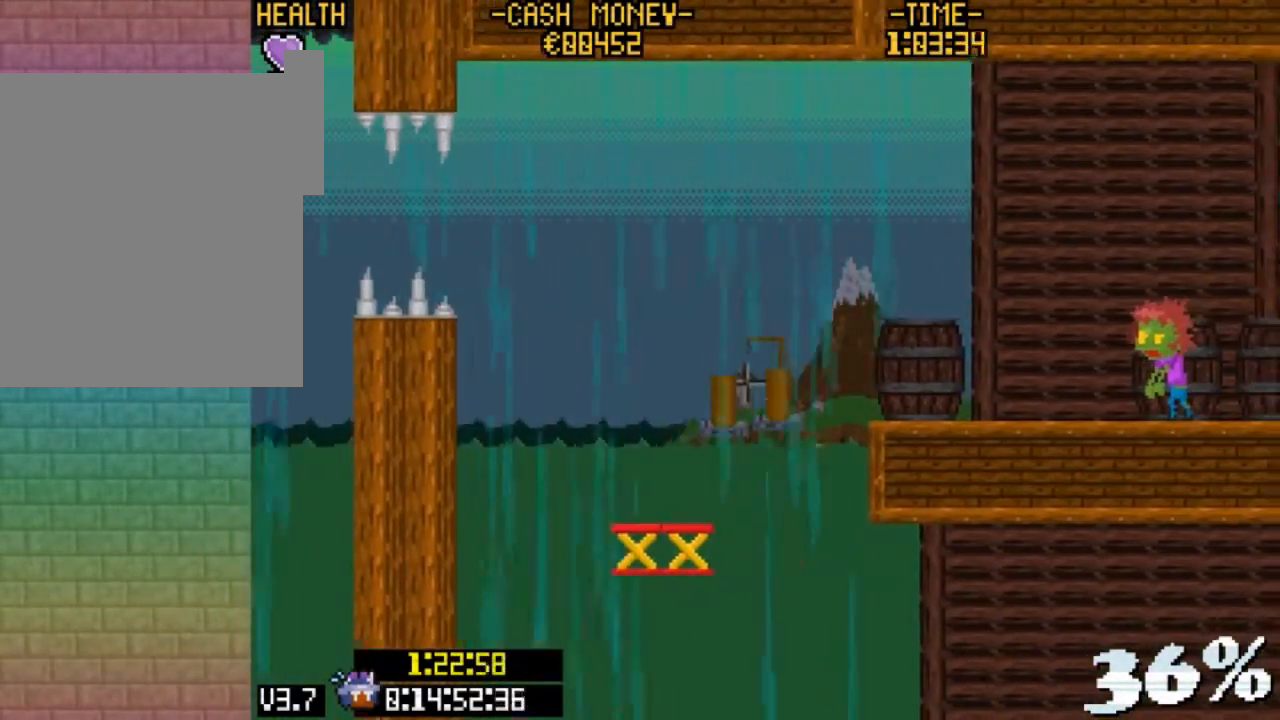
{"keys": ["right", "z"], "events": [[267, "left", "up"], [267, "right", "down"]]}
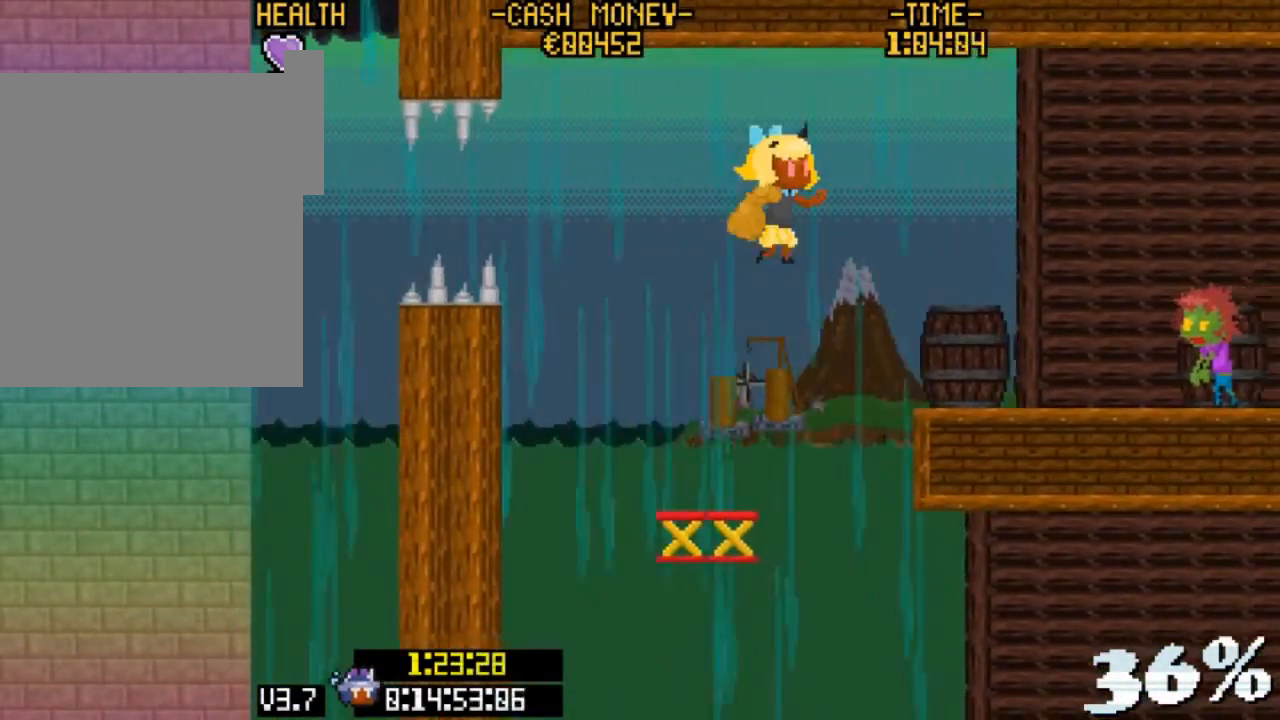
{"keys": ["left"], "events": [[133, "v", "down"], [367, "left", "down"], [367, "right", "up"], [367, "v", "up"], [433, "z", "up"]]}
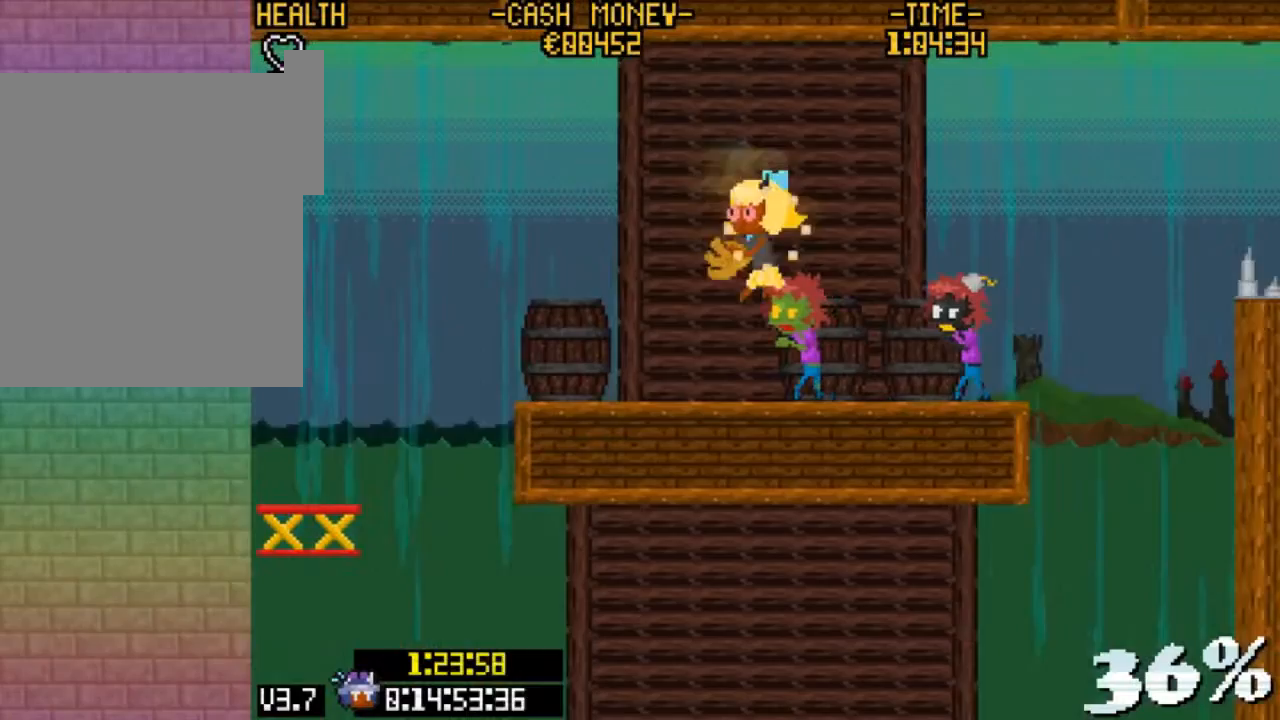
{"keys": [], "events": [[67, "right", "down"], [100, "left", "up"], [200, "right", "up"]]}
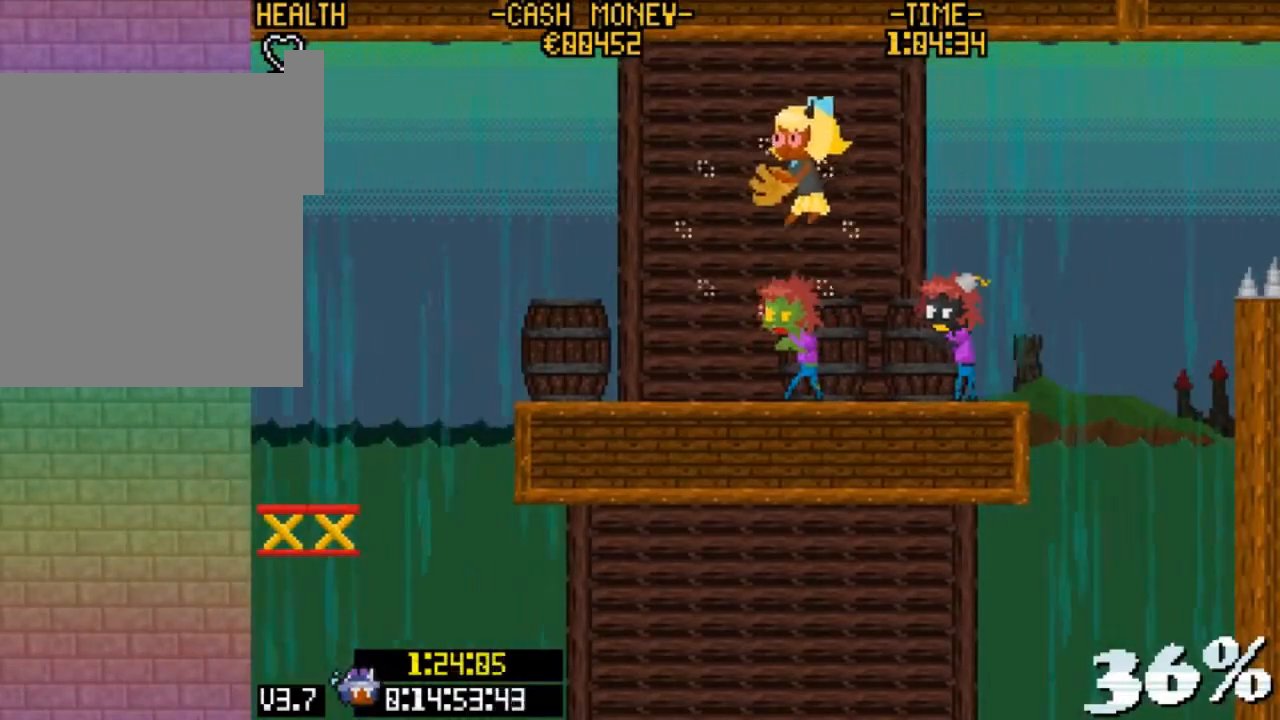
{"keys": [], "events": []}
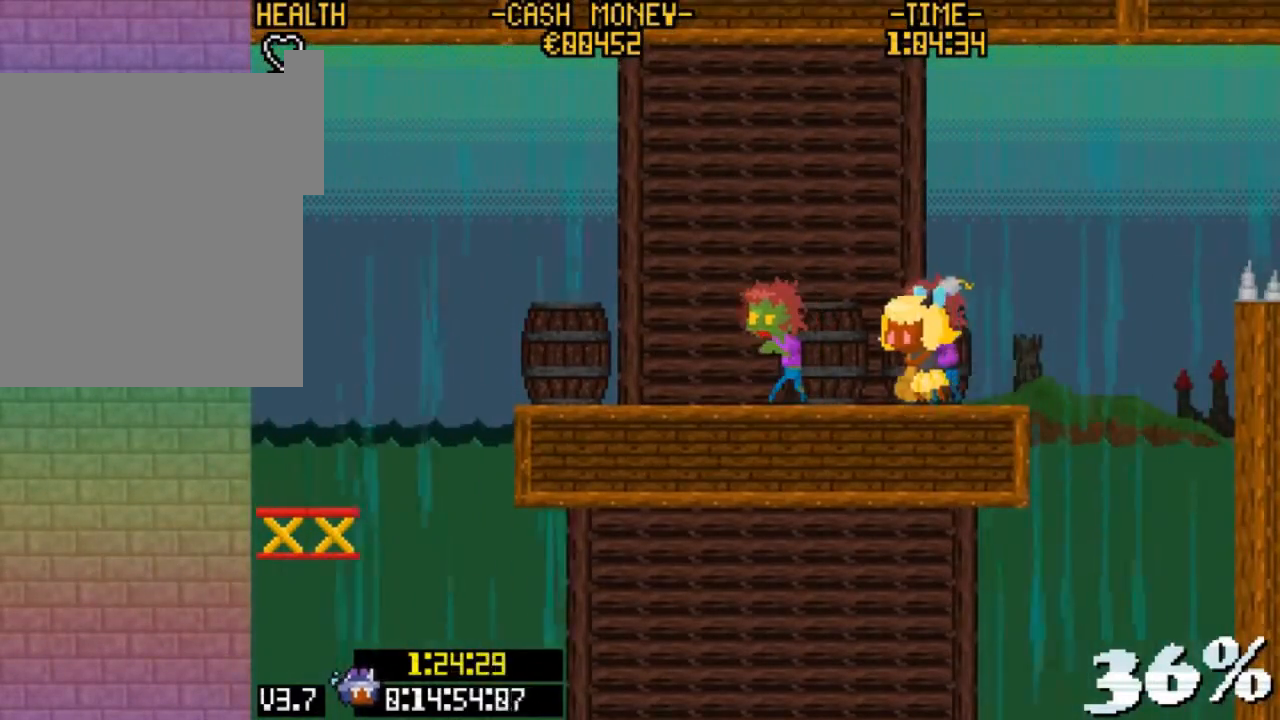
{"keys": [], "events": []}
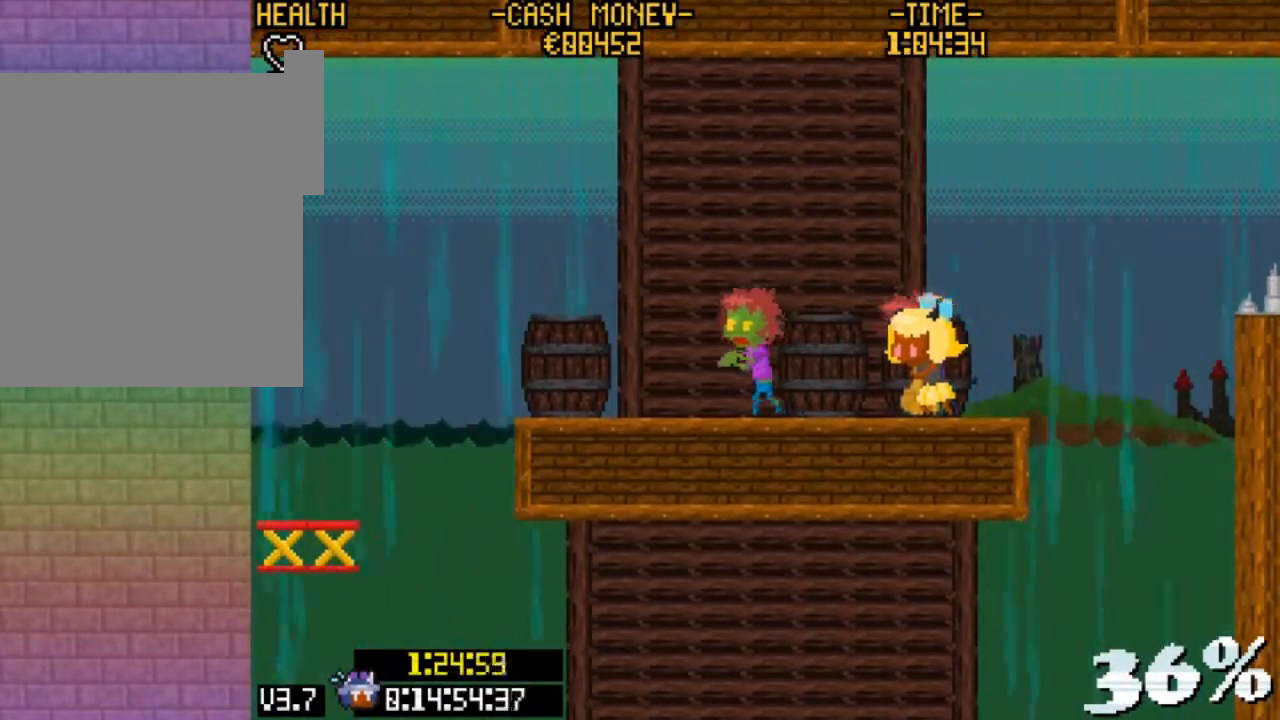
{"keys": [], "events": []}
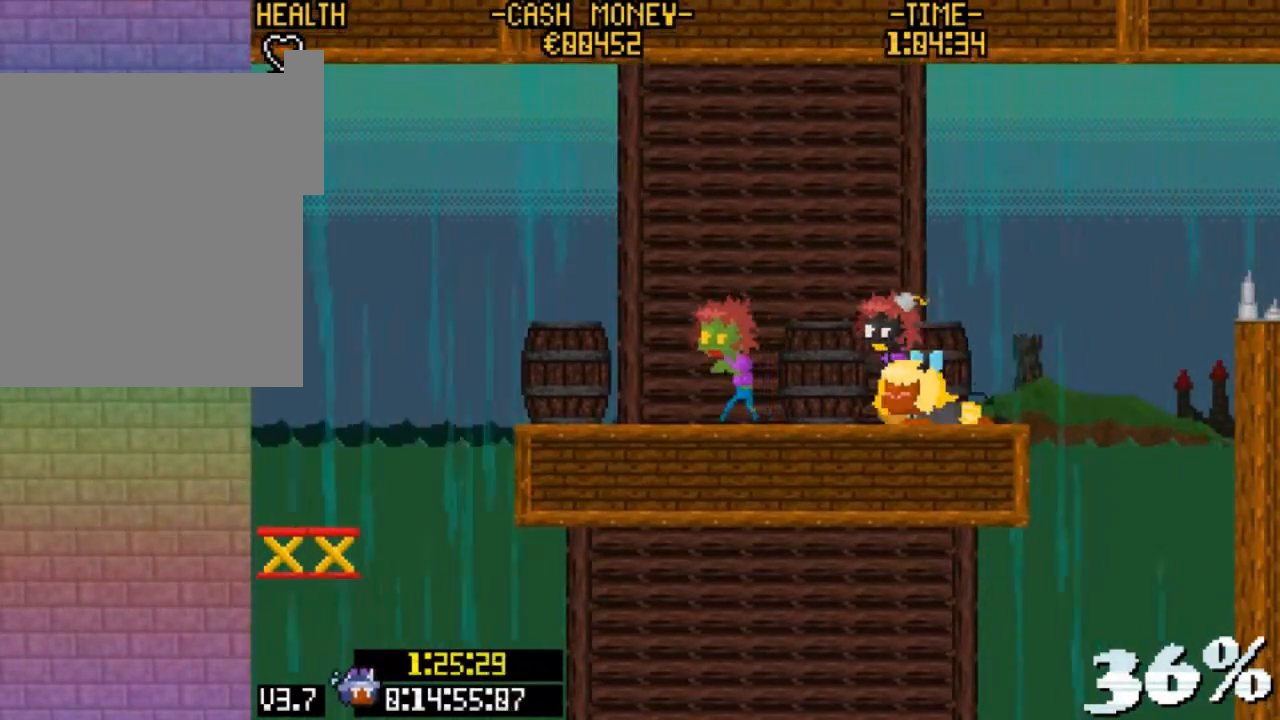
{"keys": [], "events": []}
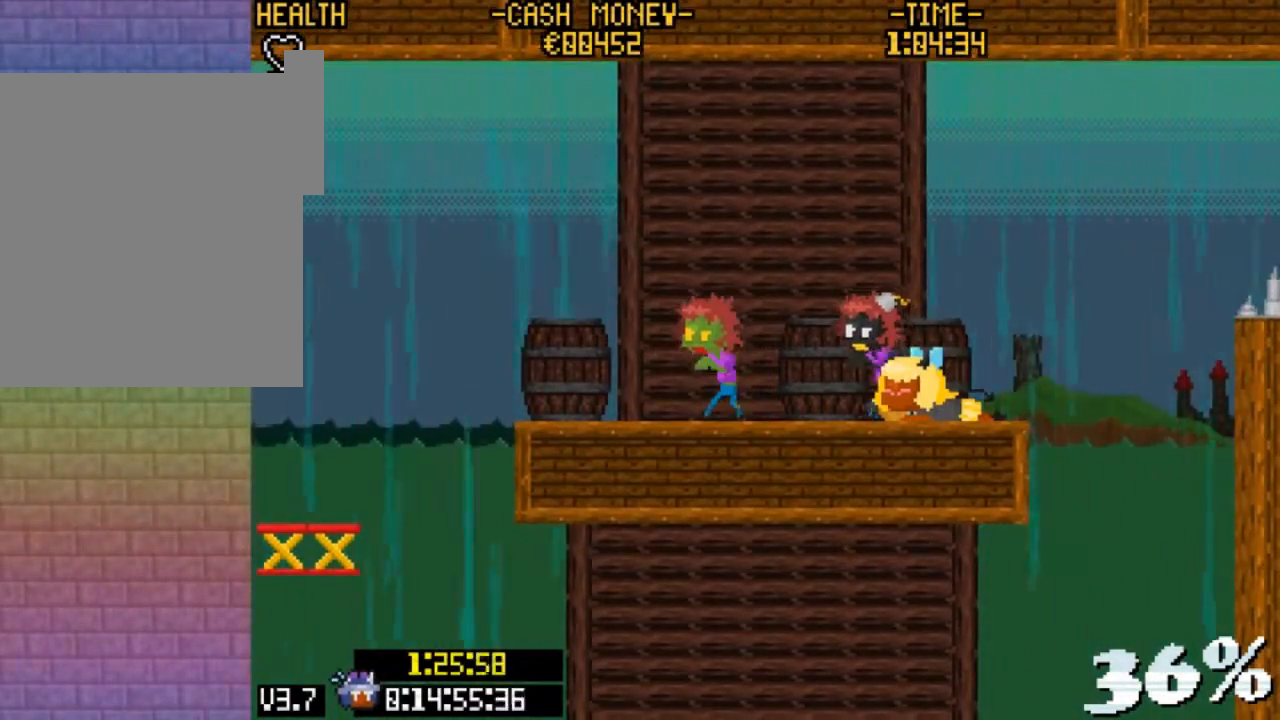
{"keys": [], "events": []}
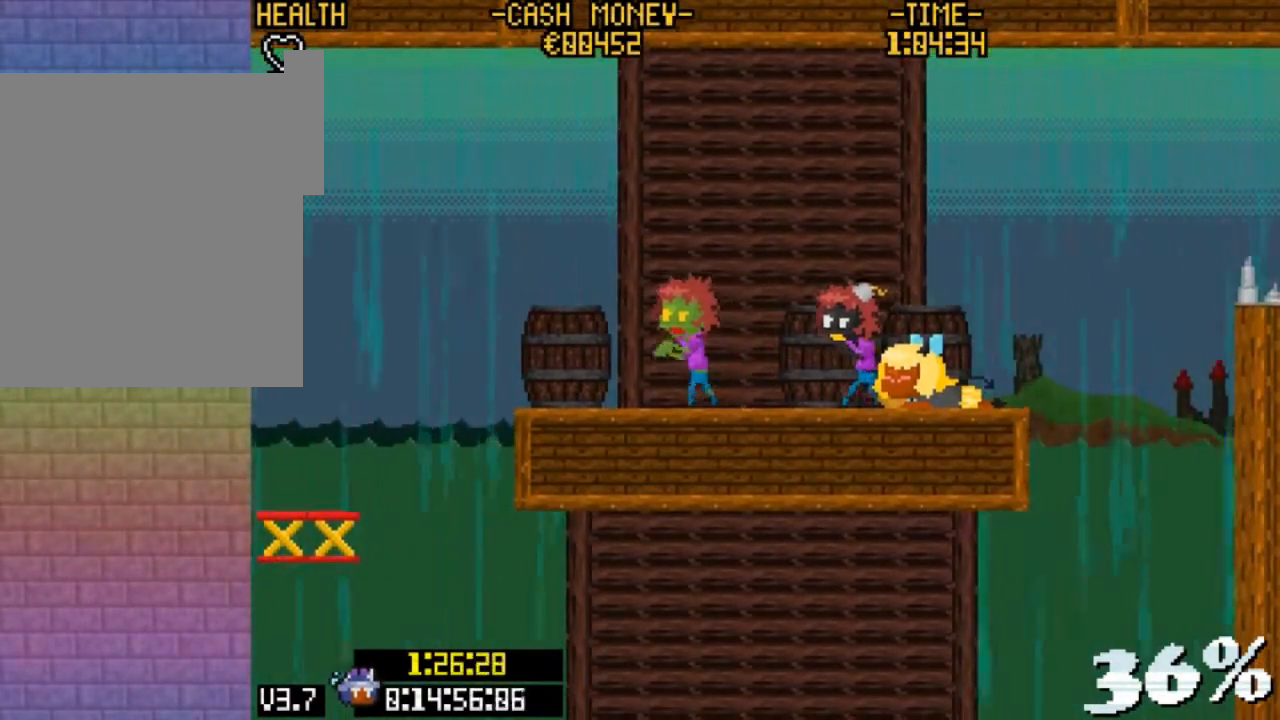
{"keys": [], "events": []}
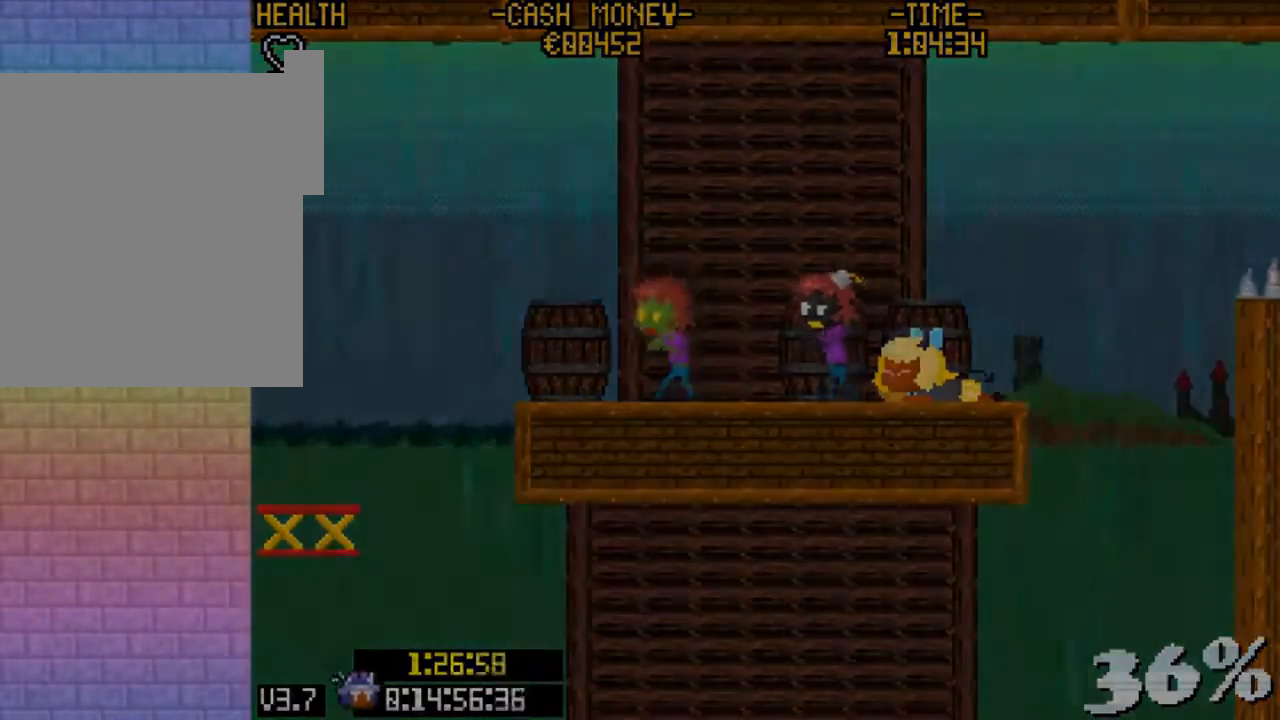
{"keys": [], "events": []}
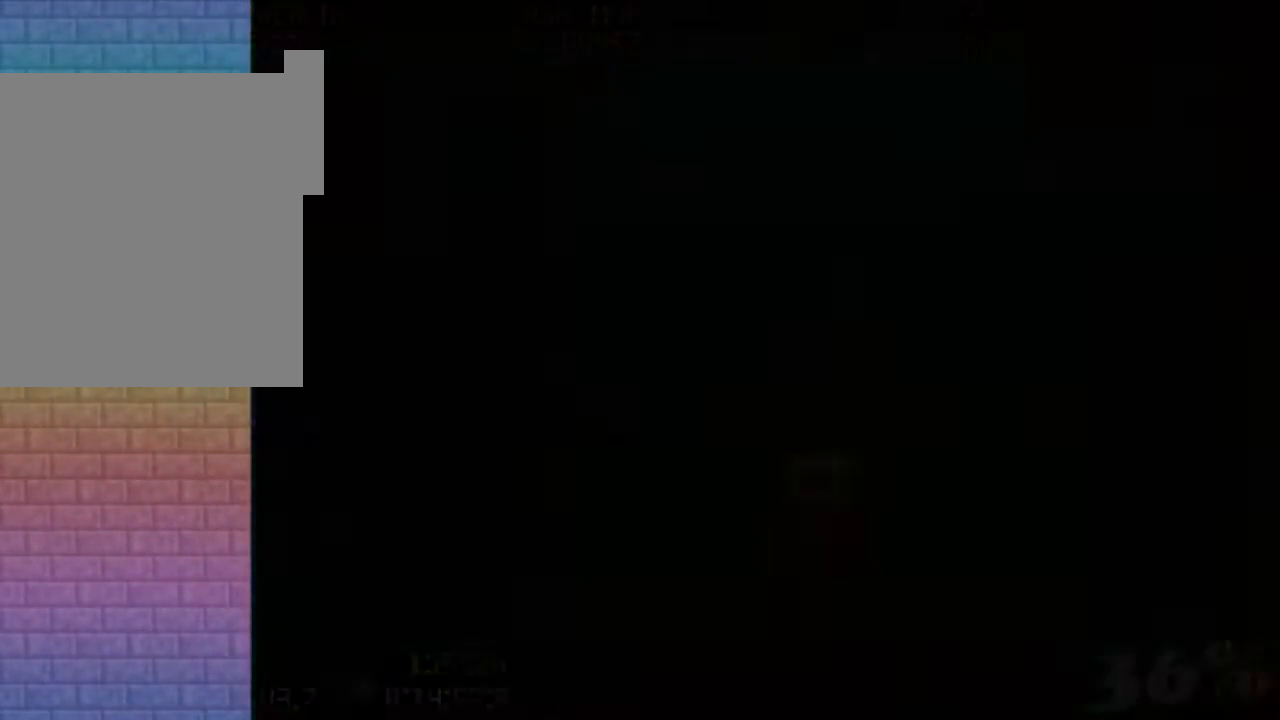
{"keys": [], "events": []}
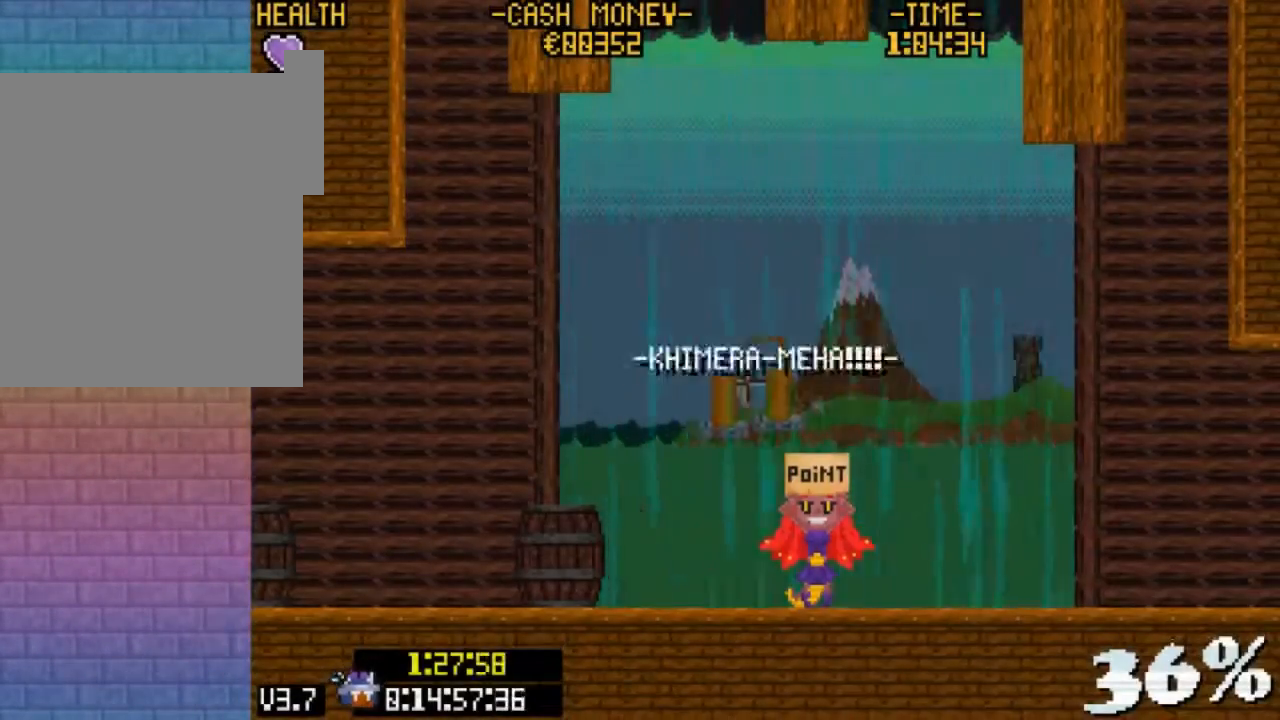
{"keys": ["right"], "events": [[67, "right", "down"]]}
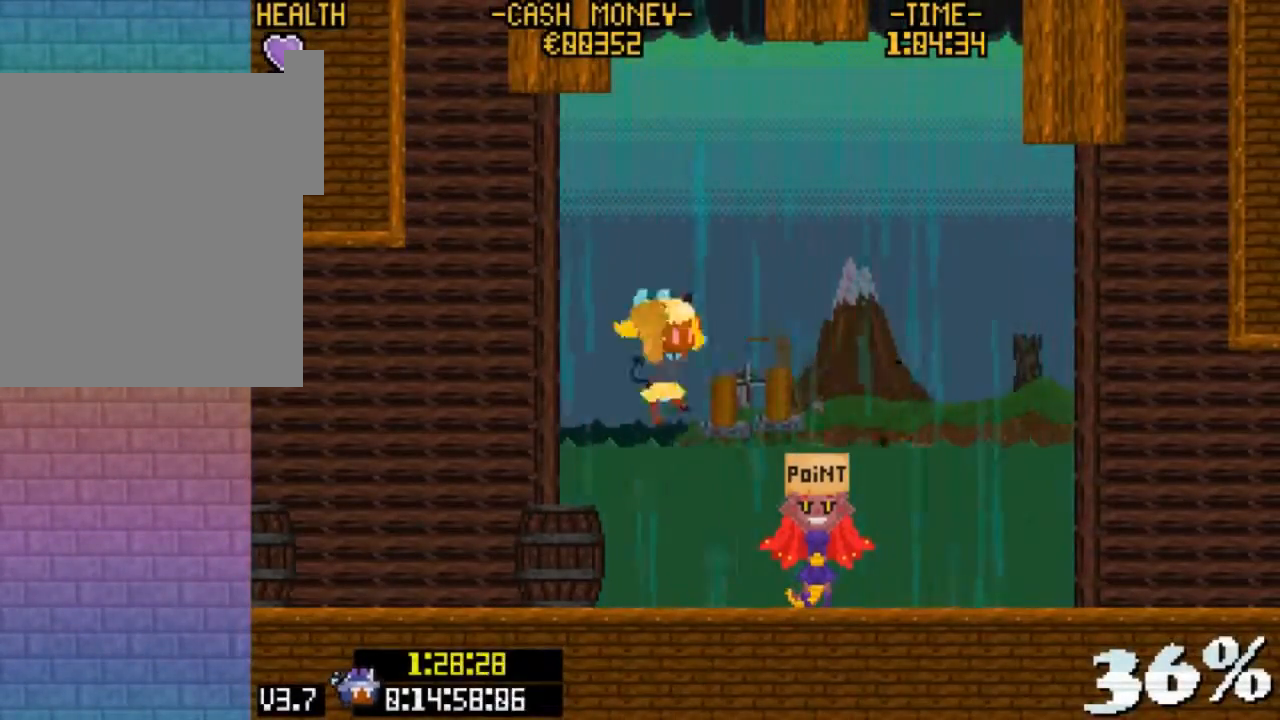
{"keys": ["right"], "events": []}
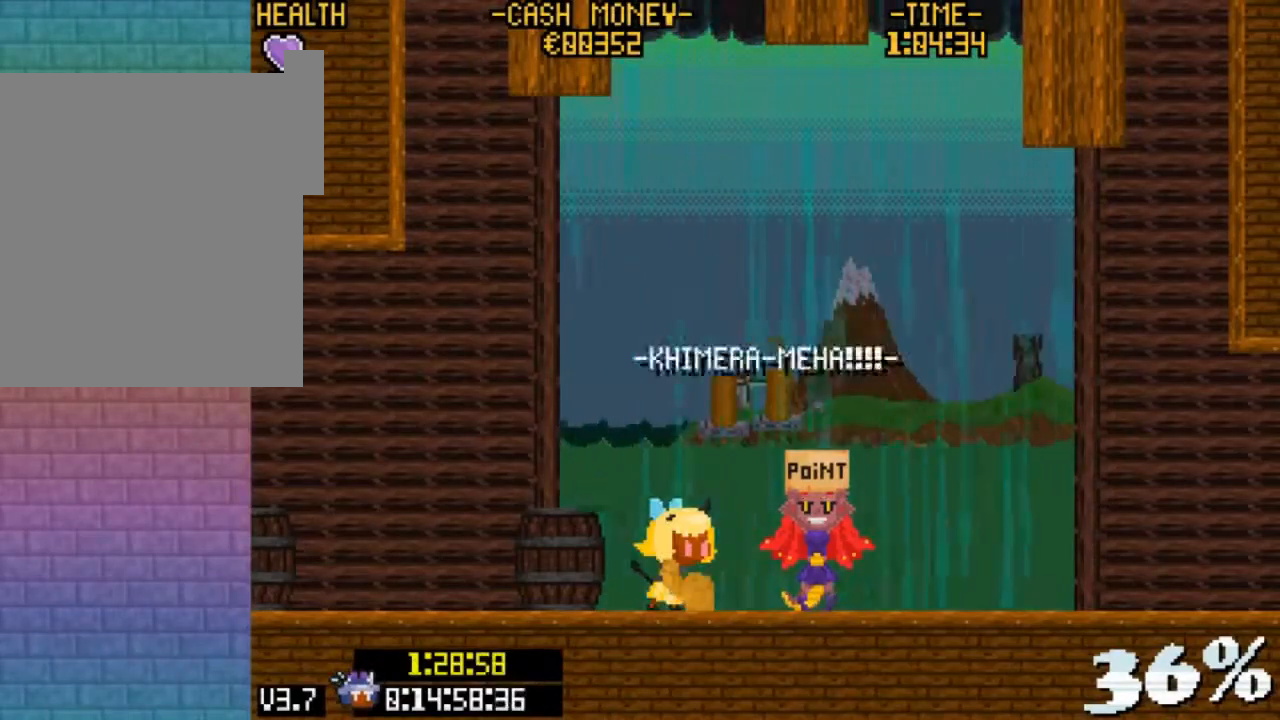
{"keys": ["right"], "events": []}
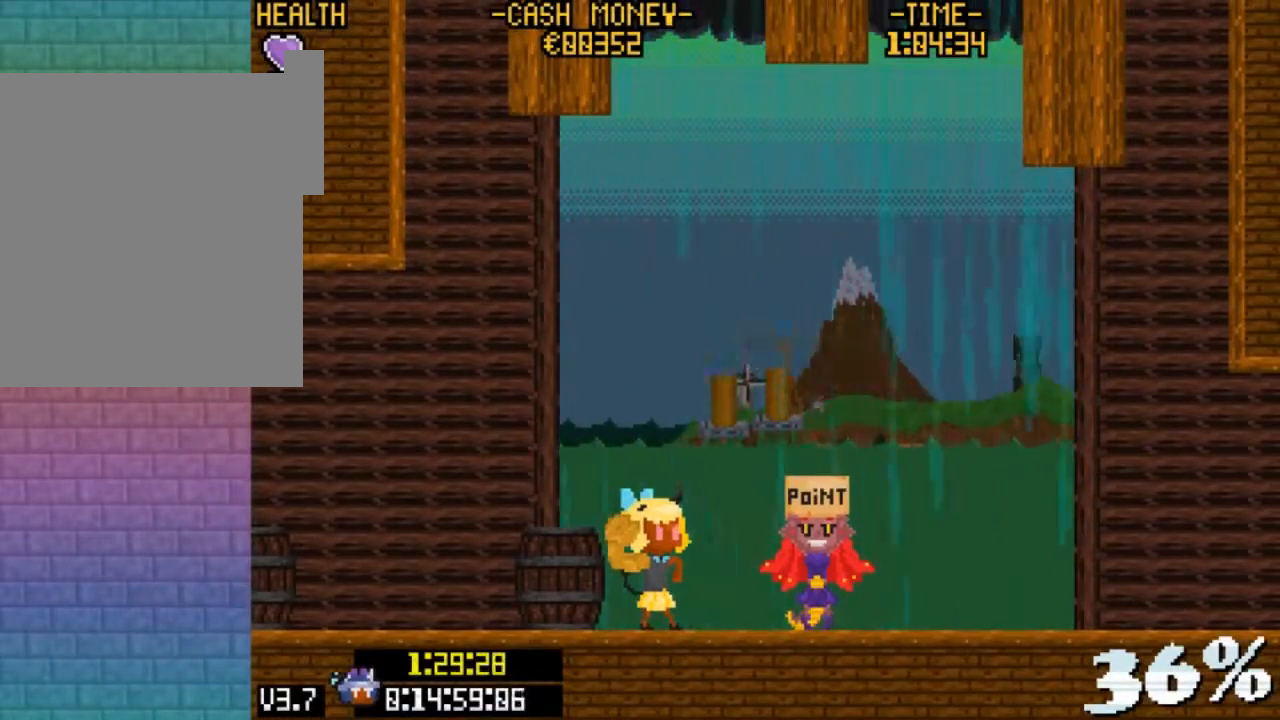
{"keys": ["right", "v"], "events": [[300, "v", "down"], [333, "z", "down"], [467, "z", "up"]]}
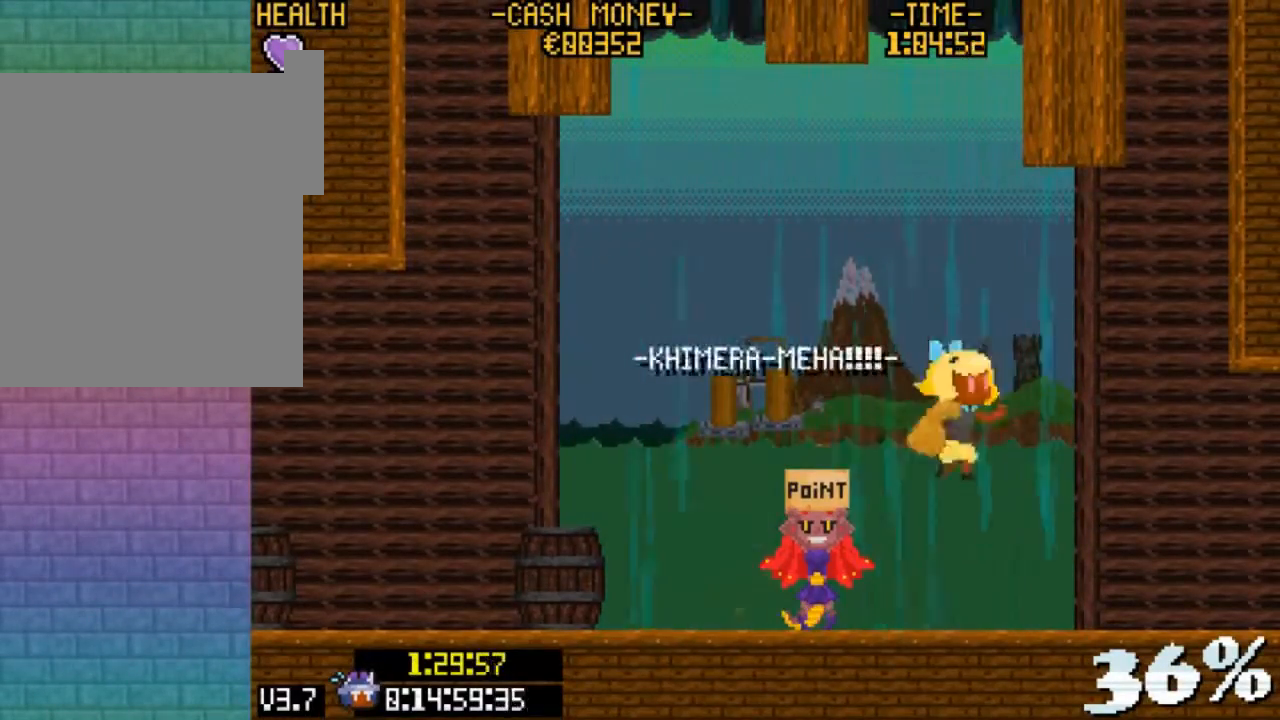
{"keys": ["right"], "events": [[33, "v", "up"]]}
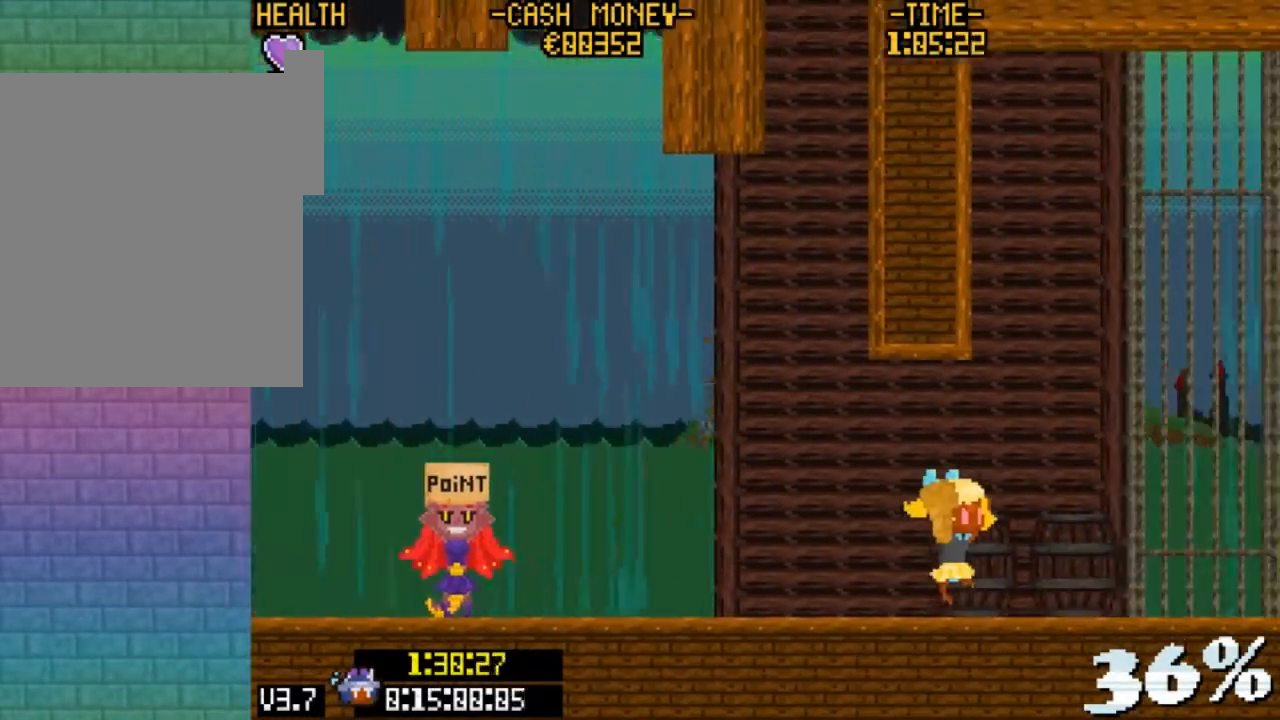
{"keys": ["right"], "events": [[100, "right", "up"], [500, "right", "down"]]}